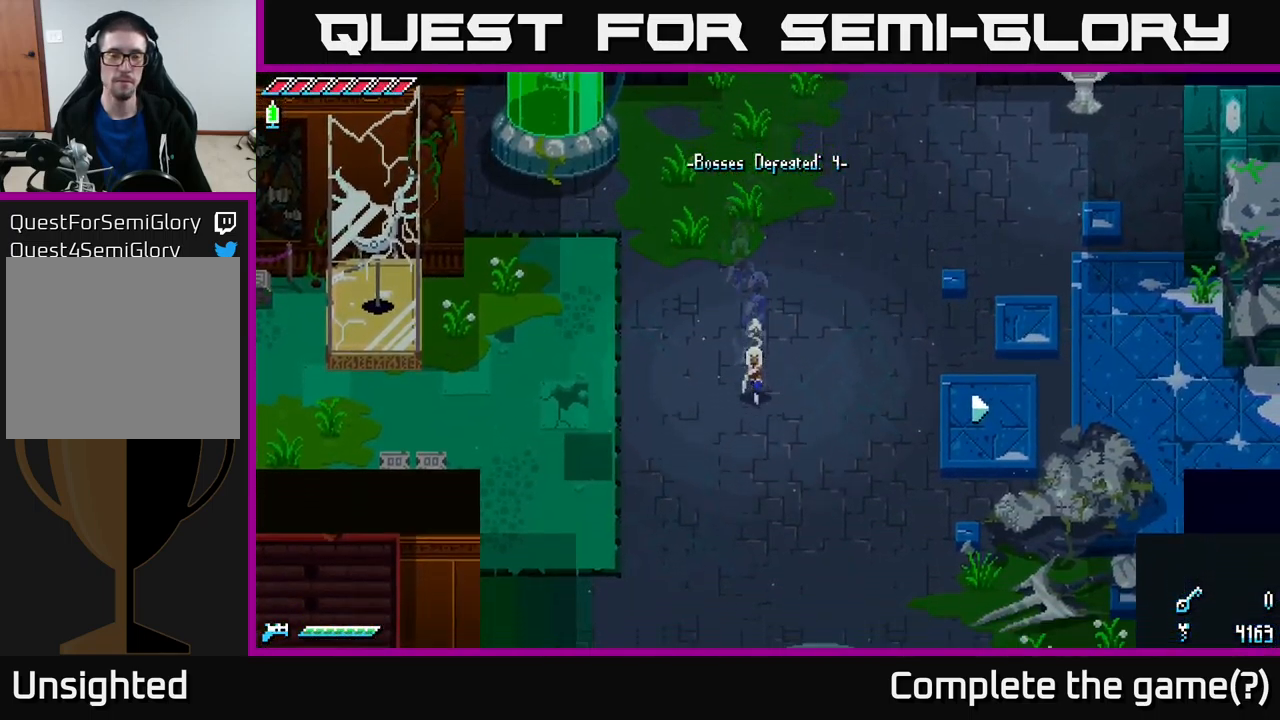
Gameplay with a controller (Xbox layout); each line is a JSON object with the inputs held at the frame after it. "events" lists button and stick changes between this image and that frame as [ms after this image, input, new state], when the widget could be followed in between.
{"buttons": ["X"], "left_stick": "down", "right_stick": "center", "events": [[300, "A", "down"], [383, "A", "up"]]}
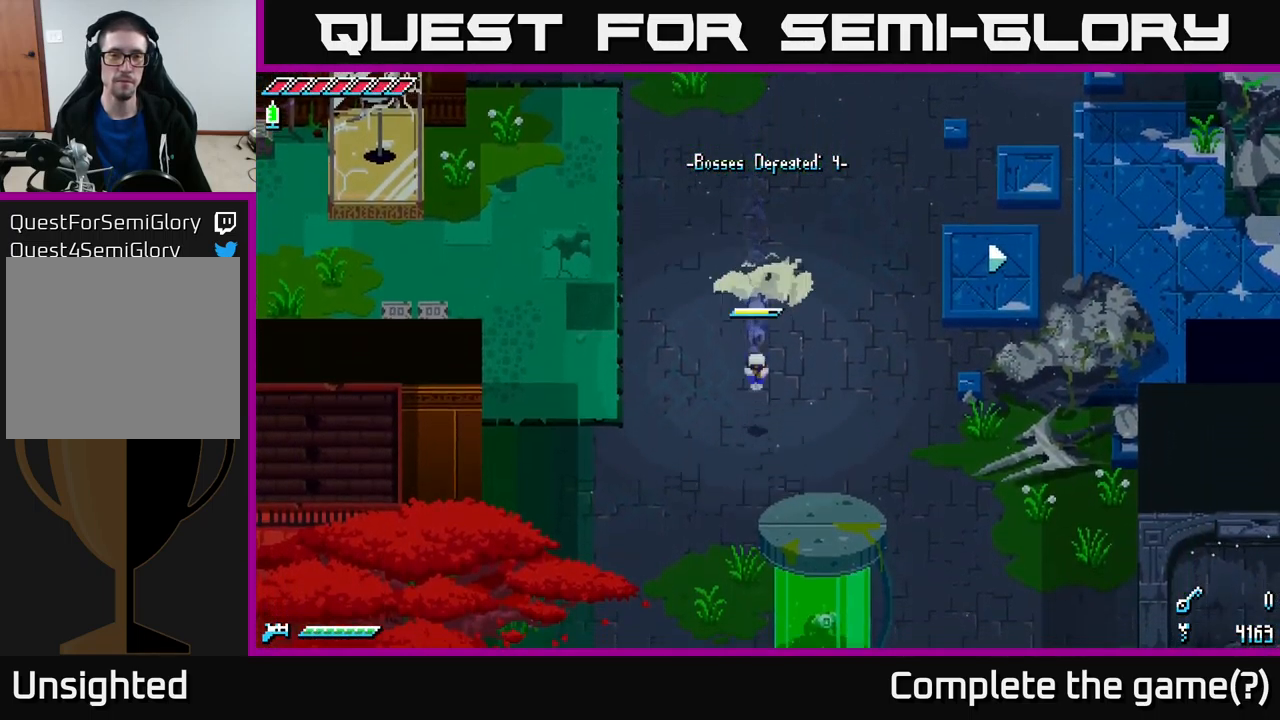
{"buttons": ["X"], "left_stick": "down", "right_stick": "center", "events": []}
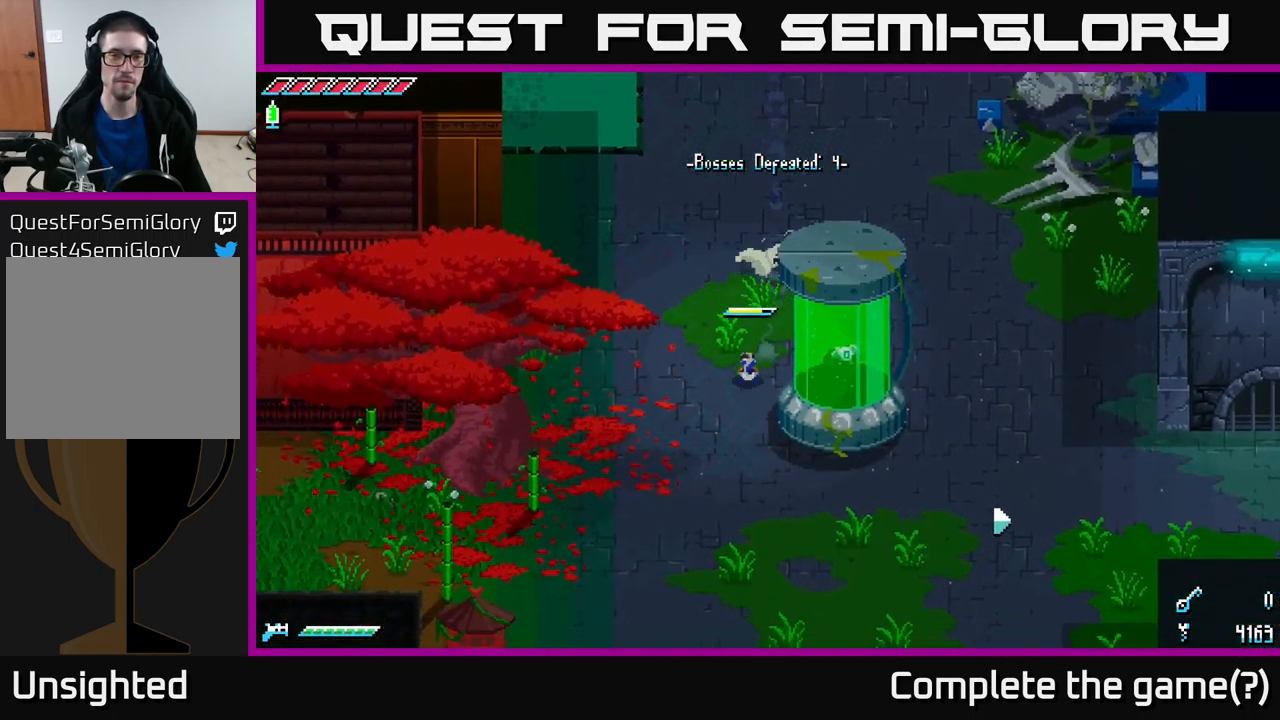
{"buttons": ["X"], "left_stick": "down", "right_stick": "center", "events": []}
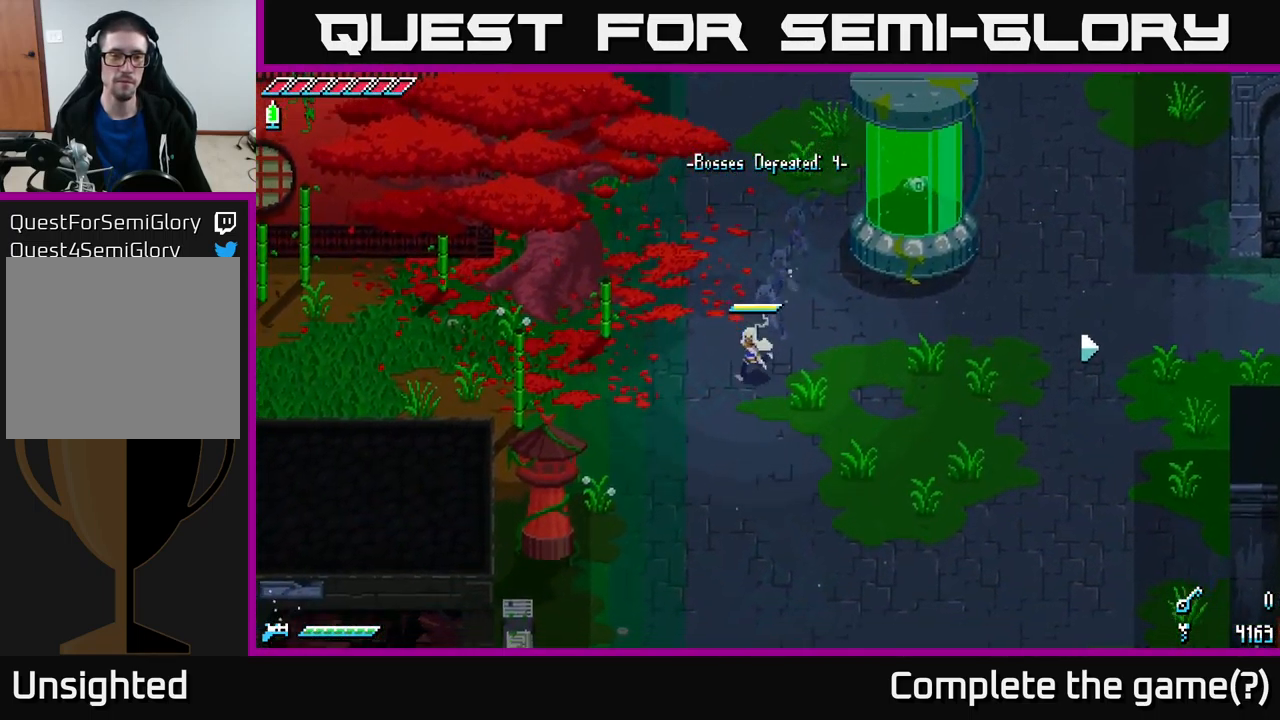
{"buttons": ["X"], "left_stick": "down", "right_stick": "center", "events": [[133, "A", "down"], [216, "A", "up"]]}
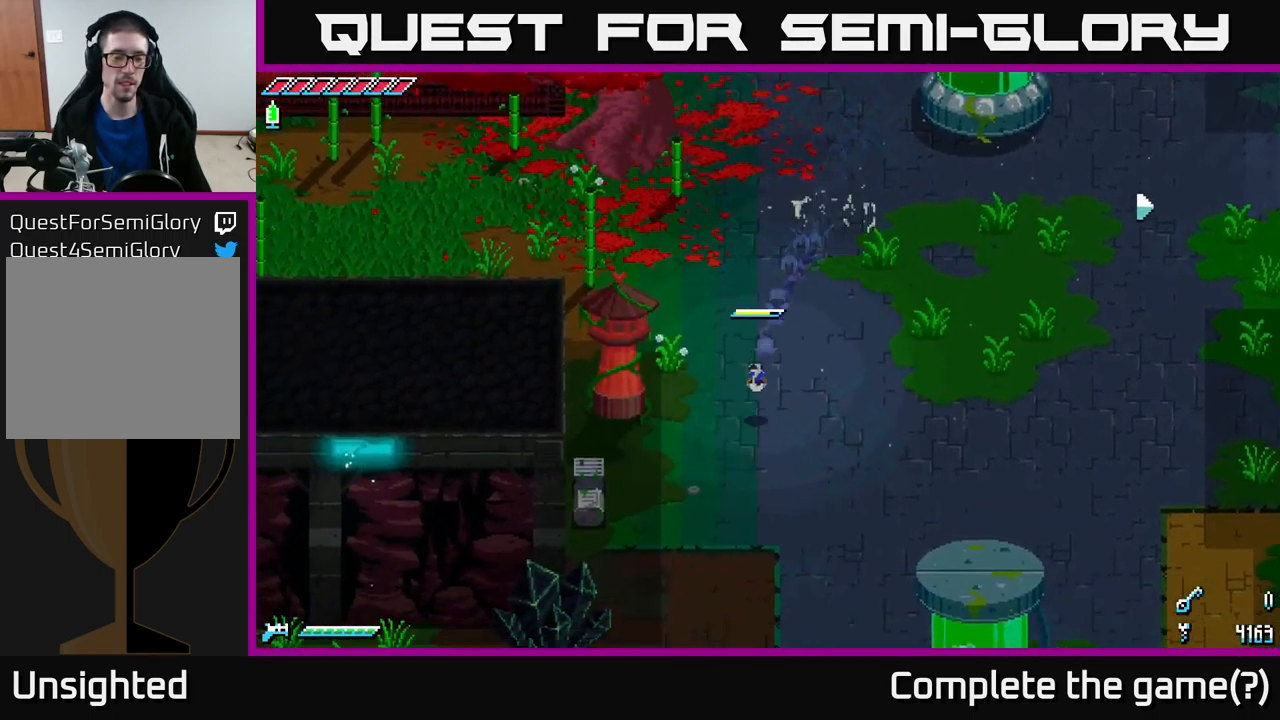
{"buttons": ["X"], "left_stick": "down-left", "right_stick": "center", "events": [[383, "left_stick", "down-left"]]}
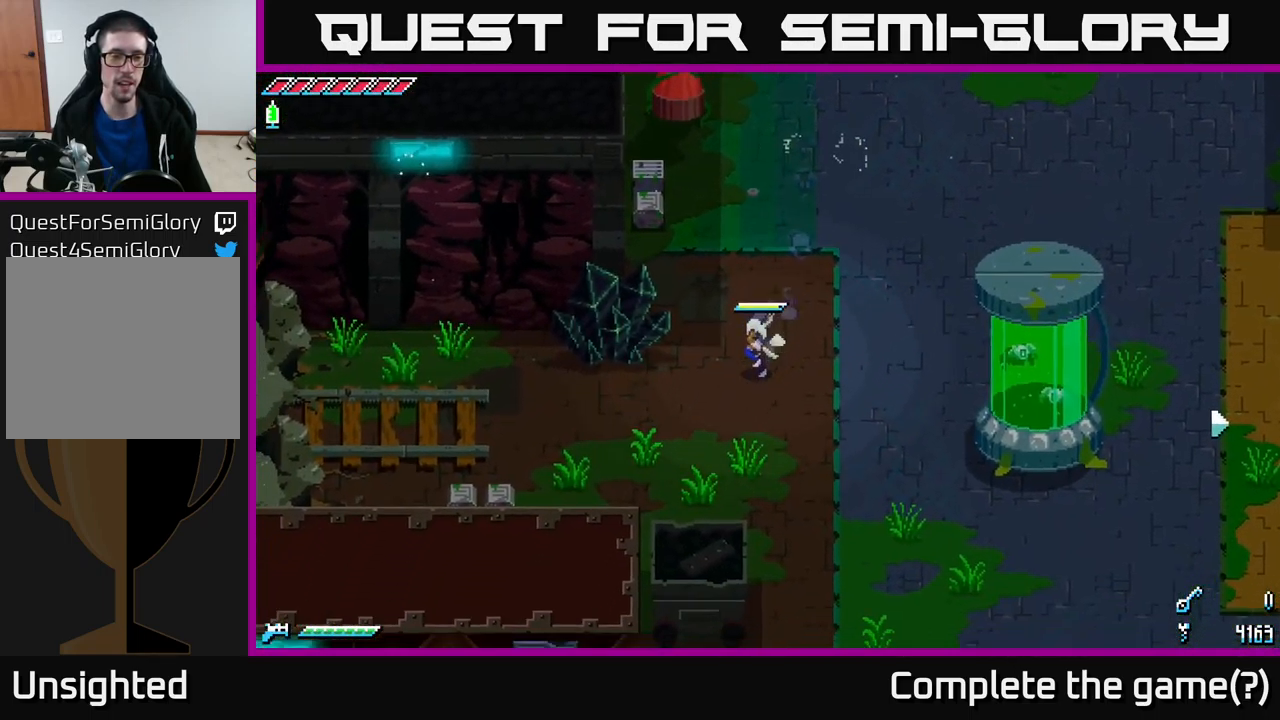
{"buttons": ["X"], "left_stick": "down-left", "right_stick": "center", "events": []}
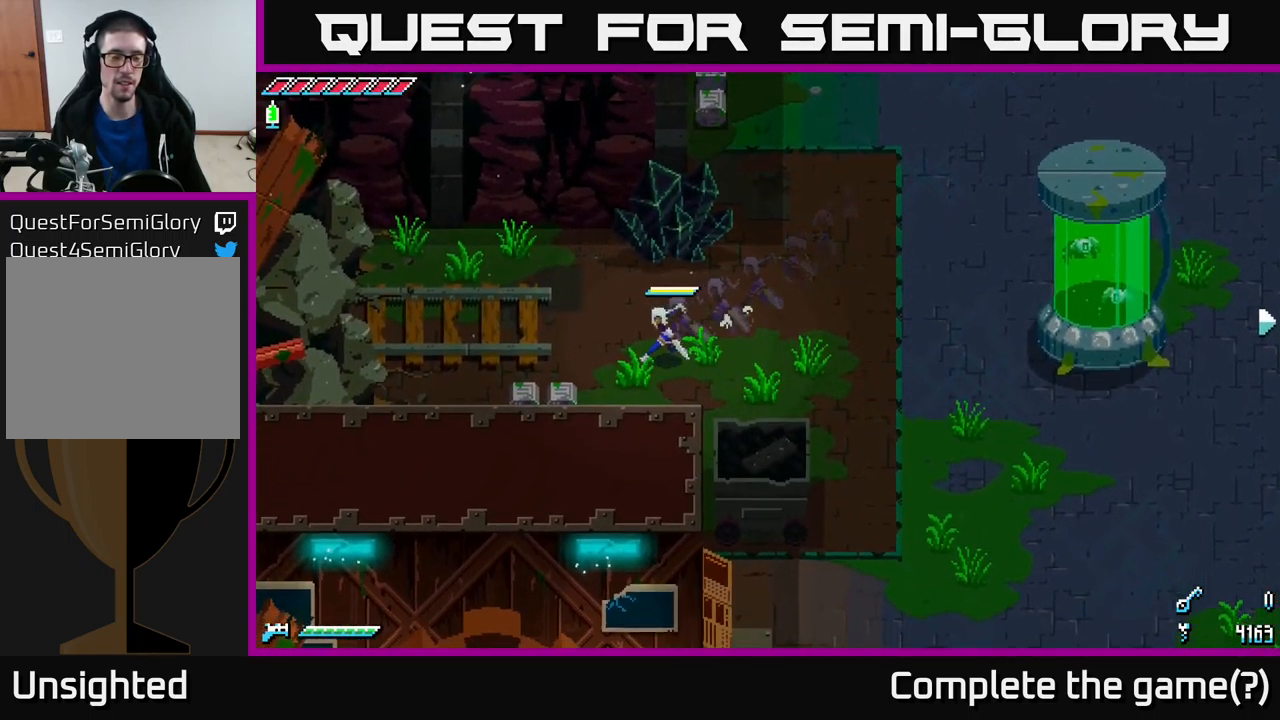
{"buttons": ["X"], "left_stick": "down-right", "right_stick": "center", "events": [[33, "left_stick", "down-right"], [266, "A", "down"], [333, "A", "up"]]}
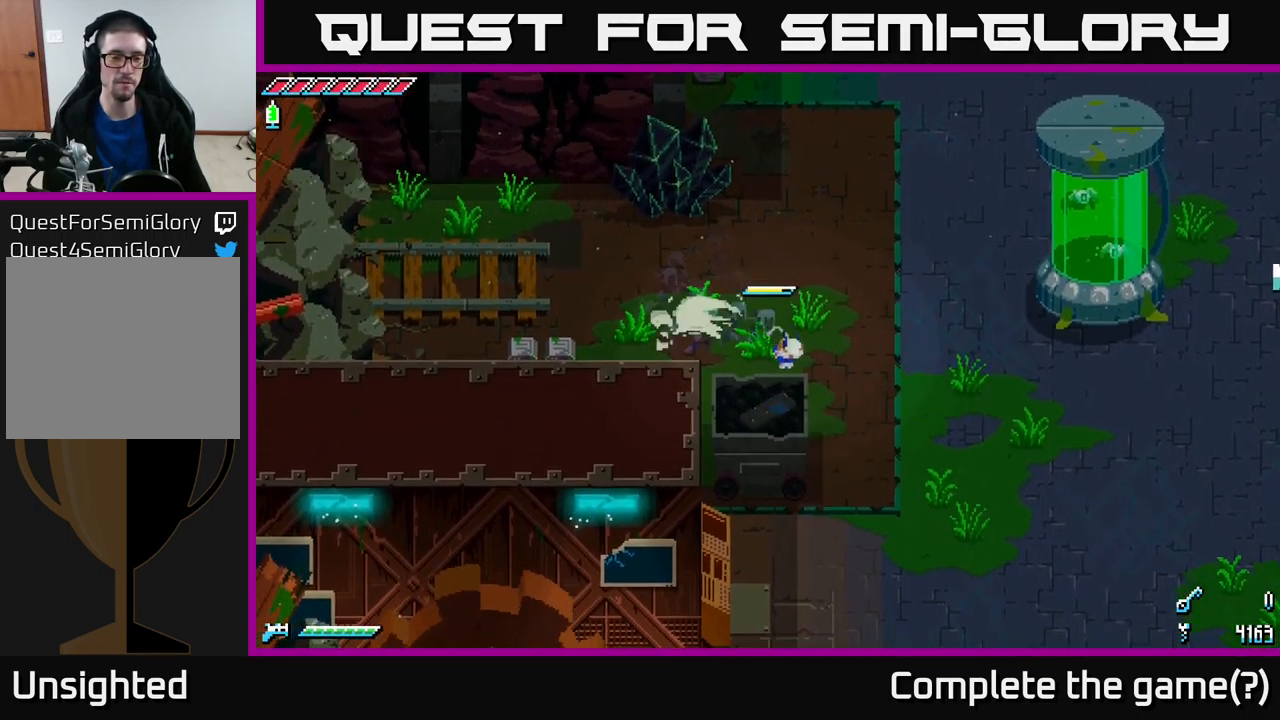
{"buttons": [], "left_stick": "down-right", "right_stick": "center", "events": [[249, "left_stick", "down"], [432, "left_stick", "down-right"], [482, "X", "up"]]}
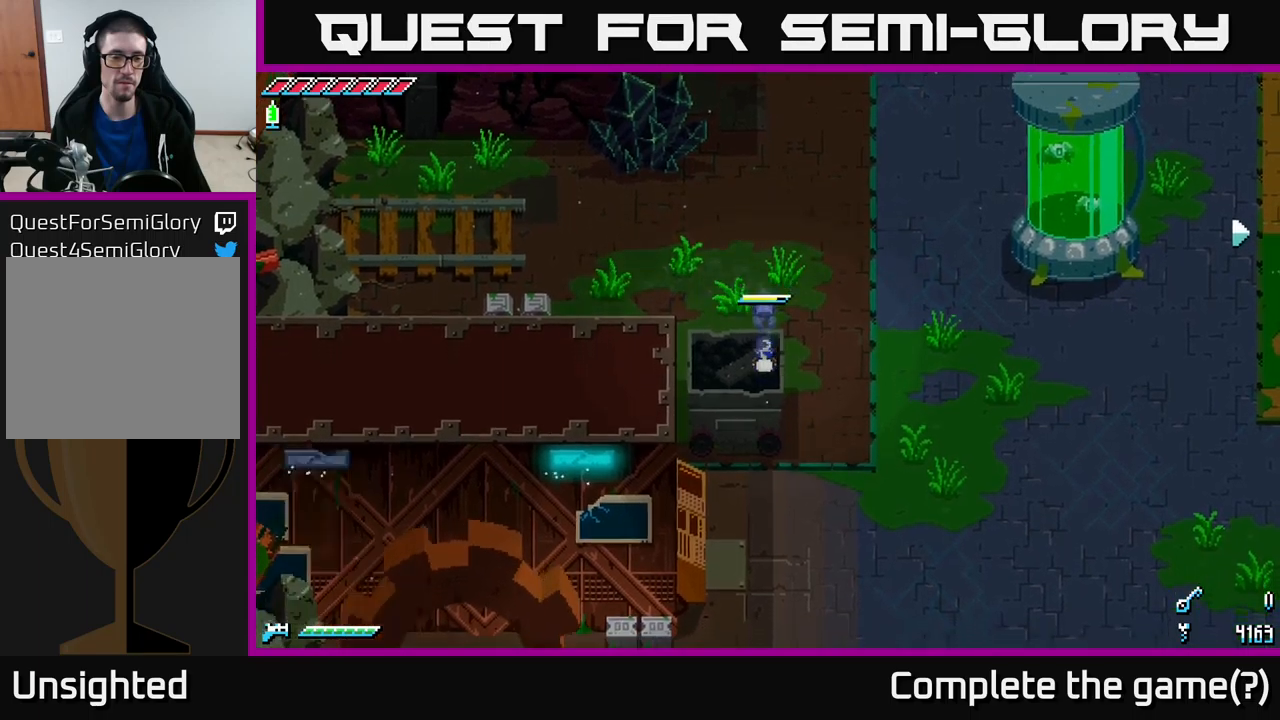
{"buttons": ["X"], "left_stick": "down", "right_stick": "center", "events": [[117, "X", "down"], [383, "left_stick", "down"]]}
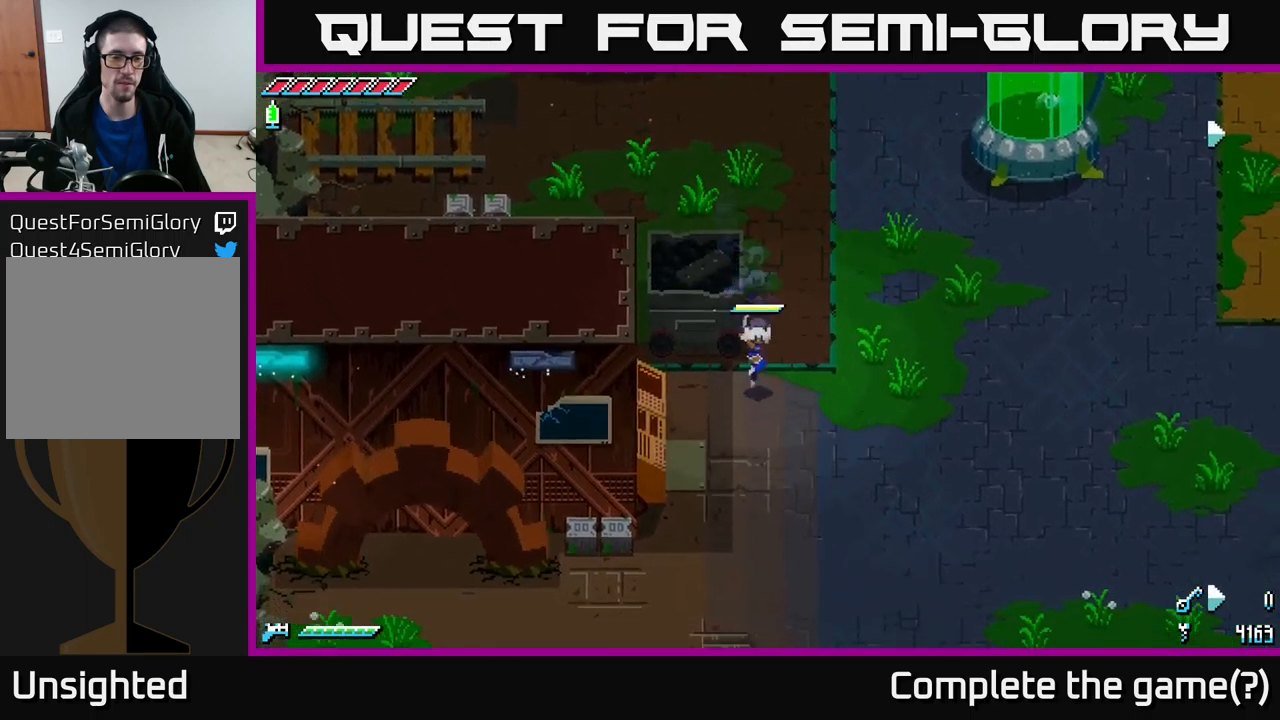
{"buttons": ["X"], "left_stick": "down-right", "right_stick": "center", "events": [[167, "left_stick", "down-right"]]}
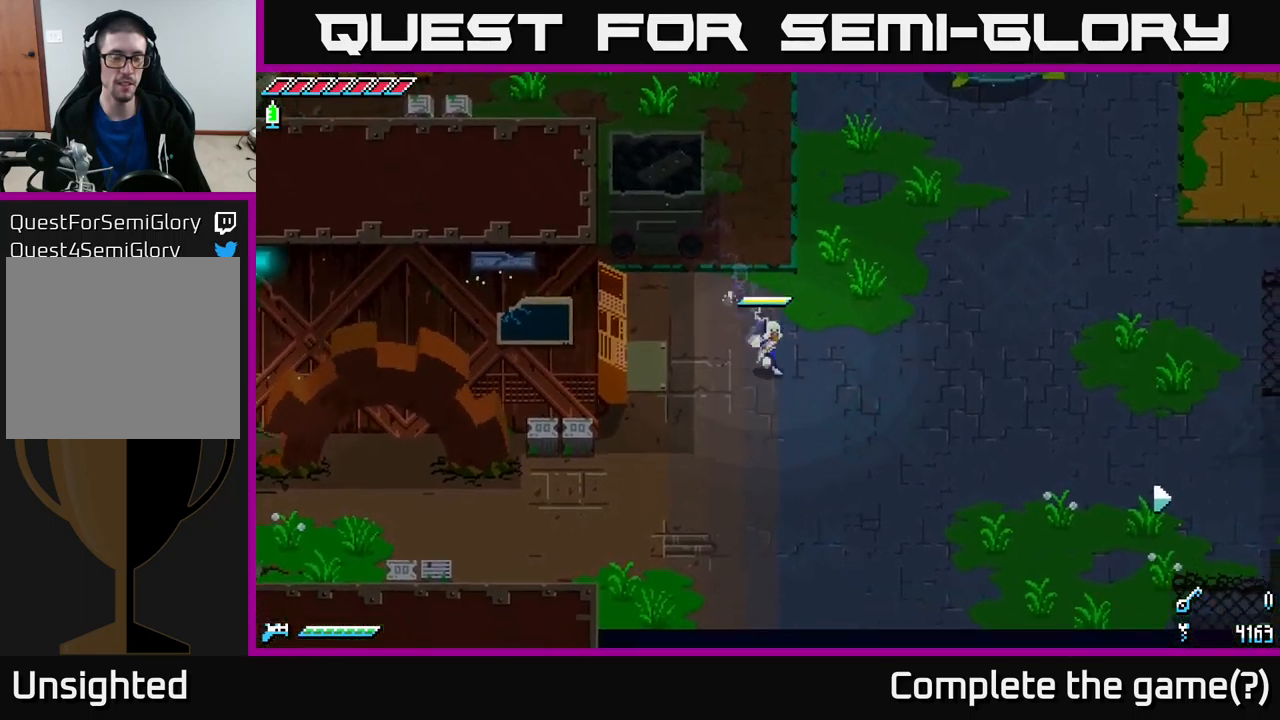
{"buttons": ["X"], "left_stick": "up", "right_stick": "center", "events": [[150, "left_stick", "right"], [250, "left_stick", "up-right"], [433, "left_stick", "up"]]}
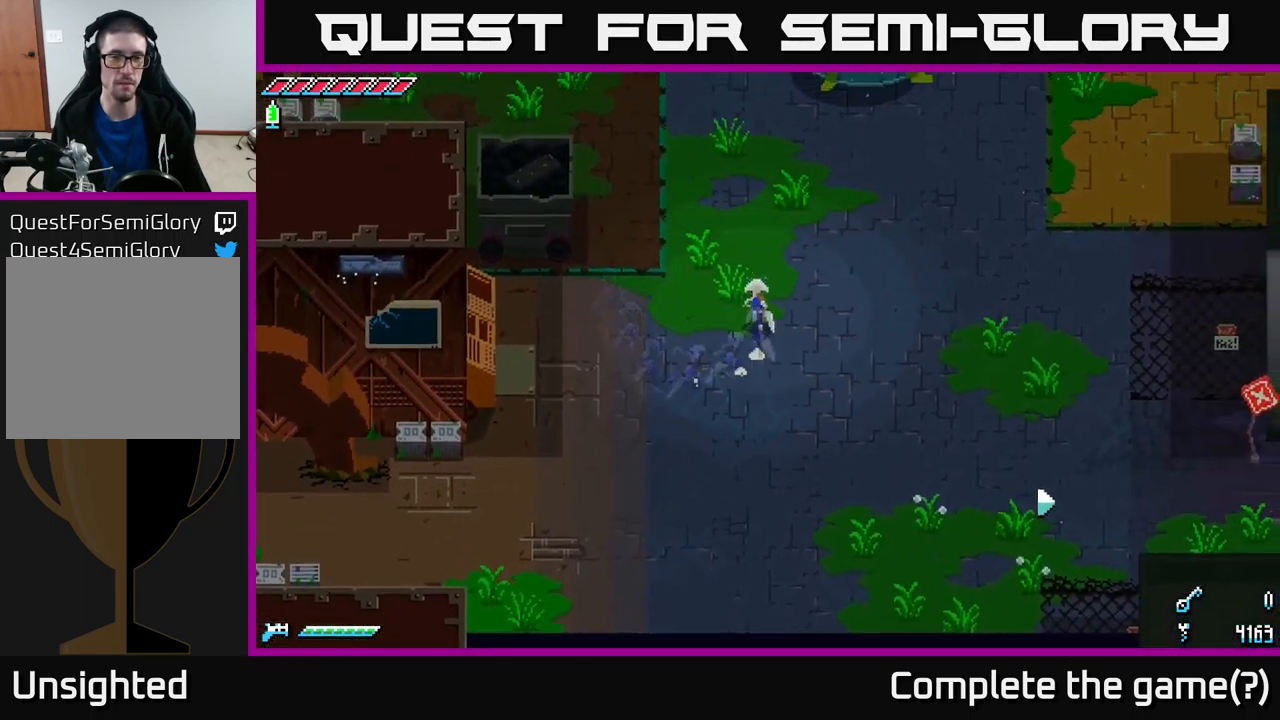
{"buttons": ["X"], "left_stick": "up", "right_stick": "center", "events": [[83, "A", "down"], [200, "A", "up"]]}
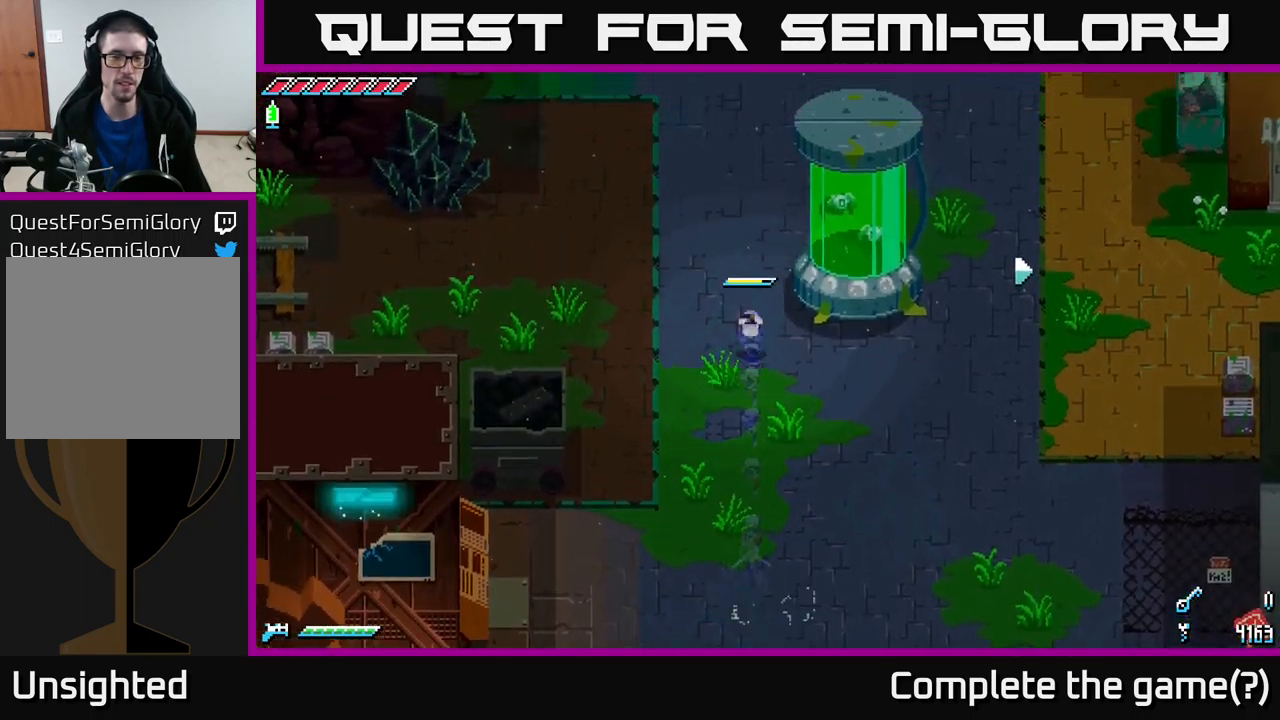
{"buttons": ["X"], "left_stick": "up", "right_stick": "center", "events": [[100, "A", "down"], [217, "A", "up"]]}
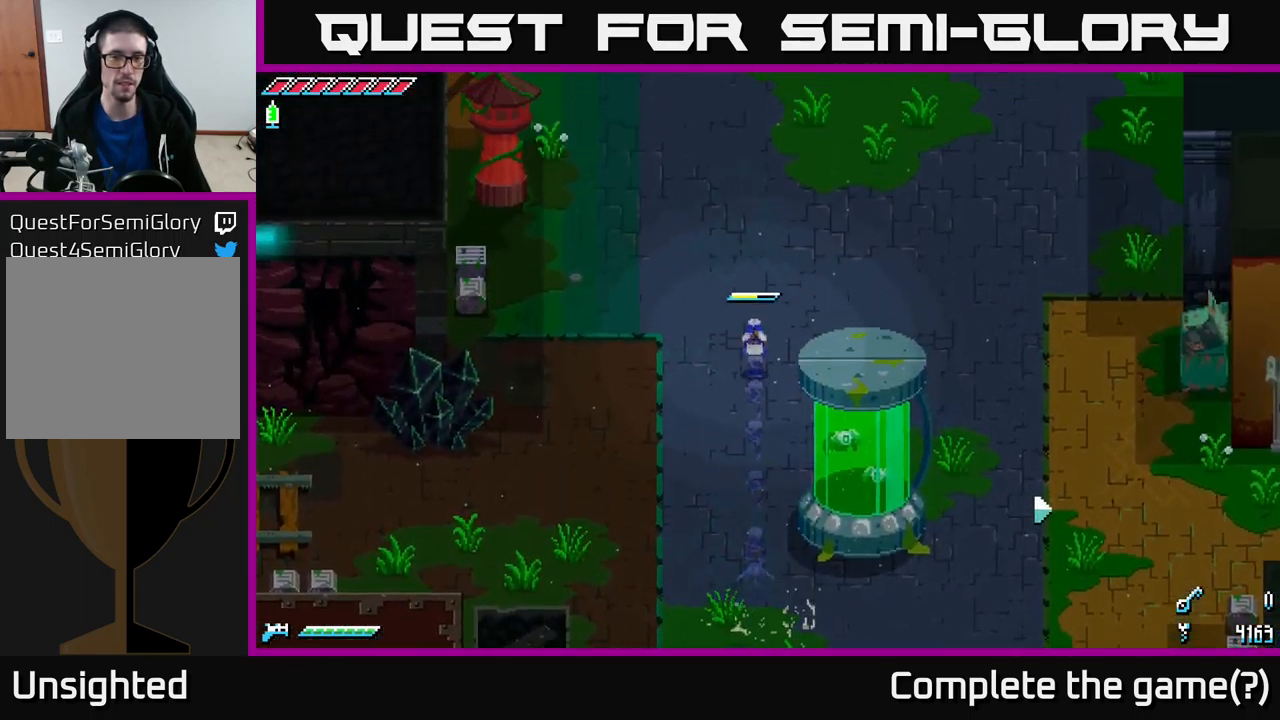
{"buttons": ["X"], "left_stick": "up-left", "right_stick": "center", "events": [[117, "A", "down"], [250, "A", "up"], [467, "left_stick", "up-left"]]}
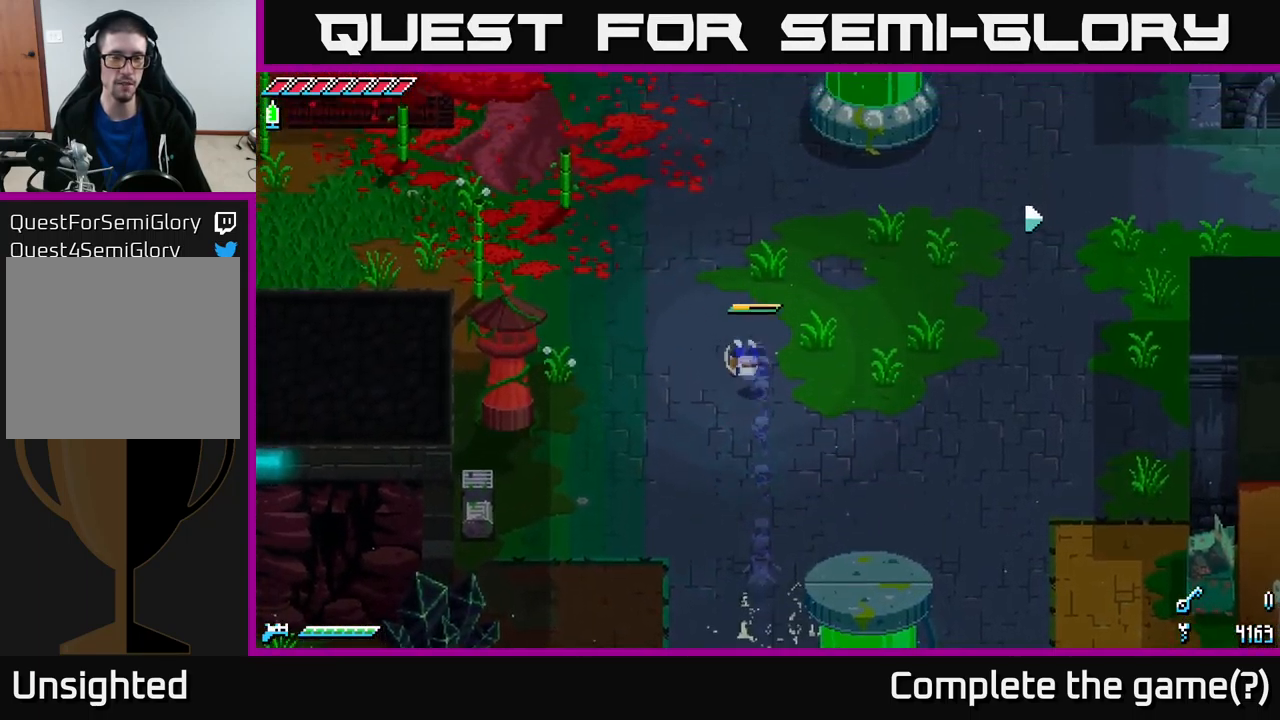
{"buttons": ["X"], "left_stick": "up-left", "right_stick": "center", "events": [[200, "A", "down"], [333, "A", "up"]]}
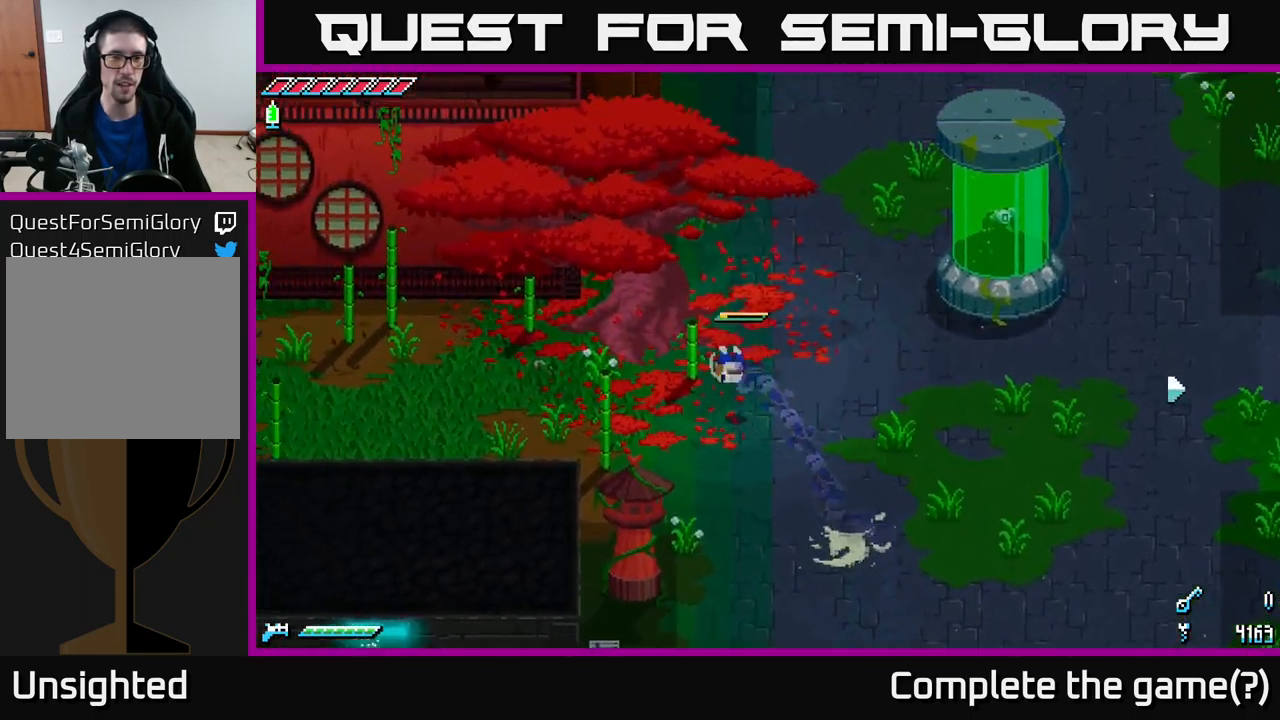
{"buttons": ["X"], "left_stick": "up-left", "right_stick": "center", "events": [[50, "X", "up"], [67, "left_stick", "up"], [167, "left_stick", "up-right"], [200, "X", "down"], [350, "left_stick", "up"], [450, "left_stick", "up-left"]]}
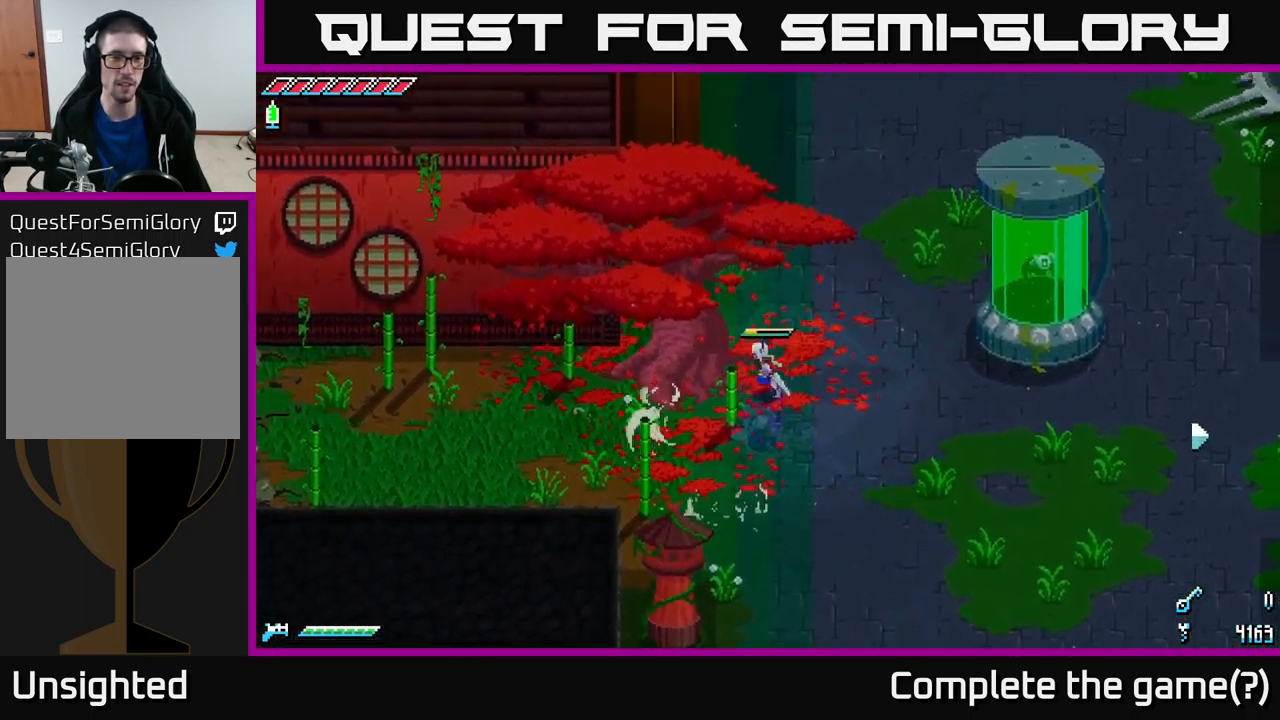
{"buttons": ["X"], "left_stick": "down-right", "right_stick": "center", "events": [[67, "left_stick", "up-right"], [350, "X", "up"], [400, "left_stick", "down-right"], [433, "X", "down"]]}
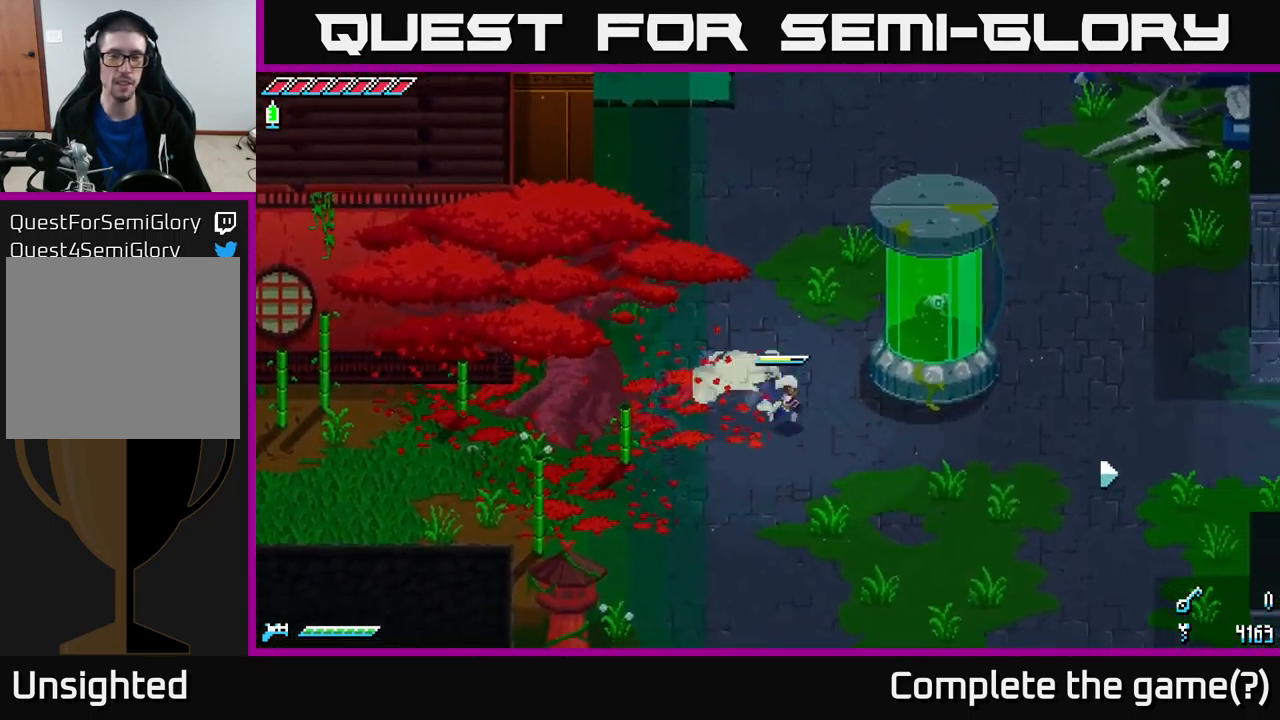
{"buttons": [], "left_stick": "right", "right_stick": "center", "events": [[350, "X", "up"], [467, "left_stick", "right"]]}
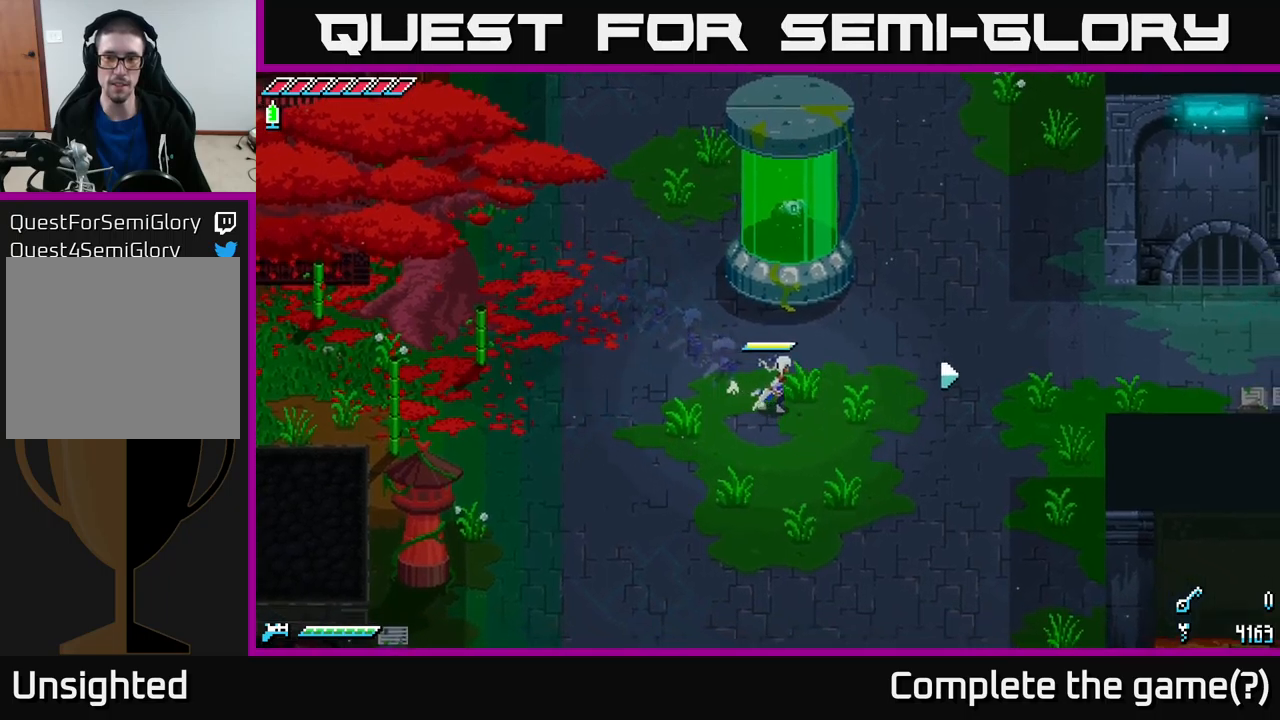
{"buttons": [], "left_stick": "right", "right_stick": "center", "events": []}
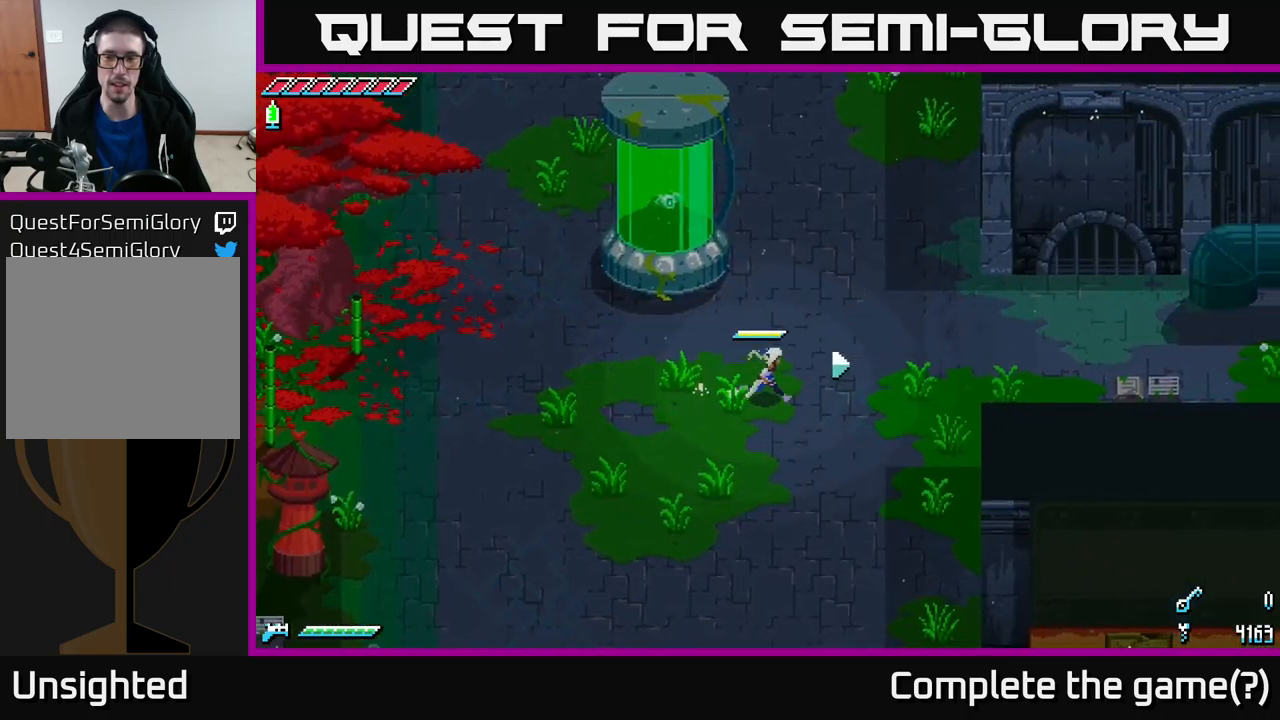
{"buttons": ["X"], "left_stick": "right", "right_stick": "center", "events": [[284, "X", "down"]]}
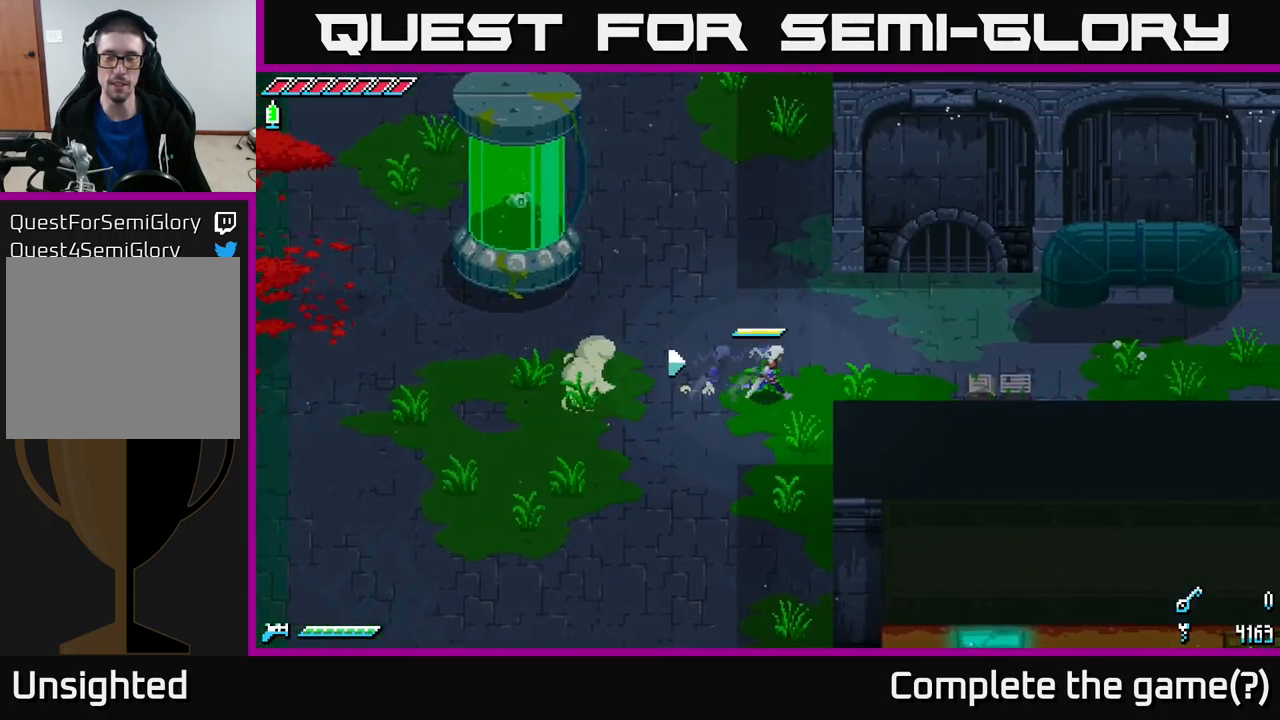
{"buttons": [], "left_stick": "right", "right_stick": "center", "events": [[350, "X", "up"]]}
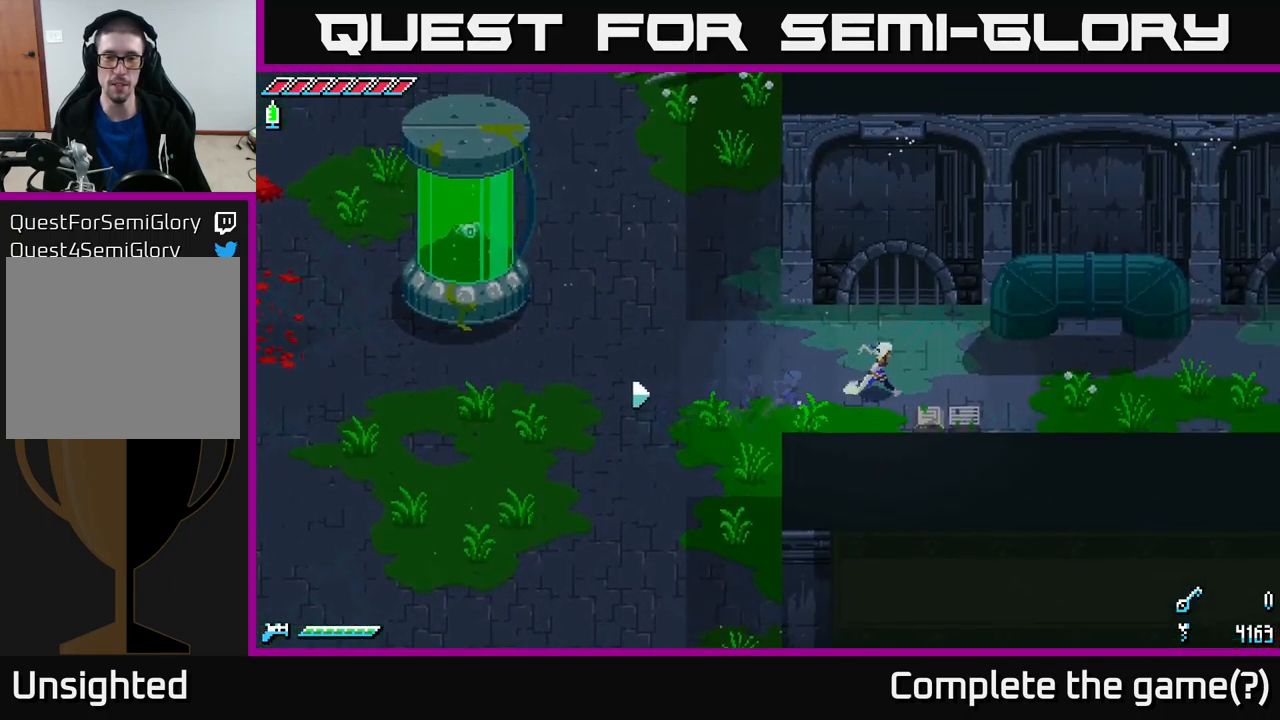
{"buttons": [], "left_stick": "center", "right_stick": "center", "events": [[84, "left_stick", "center"]]}
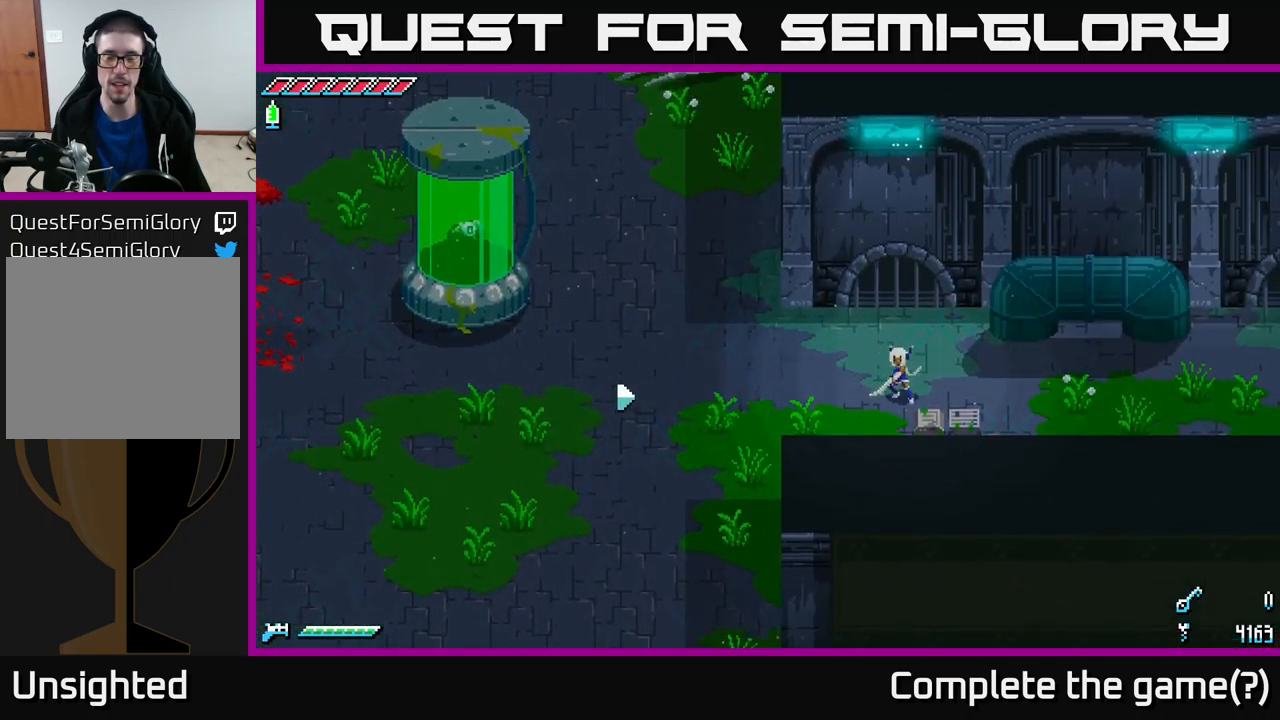
{"buttons": ["X"], "left_stick": "down-left", "right_stick": "center", "events": [[50, "left_stick", "down-left"], [117, "X", "down"]]}
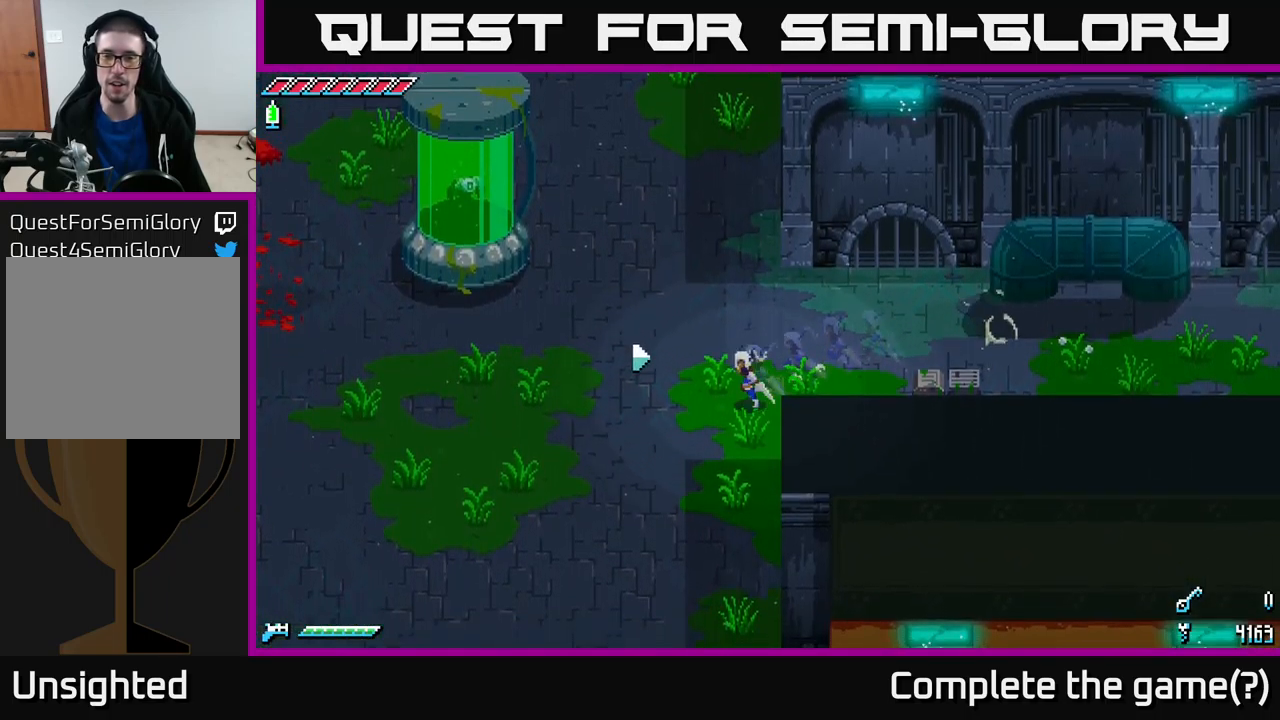
{"buttons": ["A", "X"], "left_stick": "down", "right_stick": "center", "events": [[234, "left_stick", "down"], [450, "A", "down"]]}
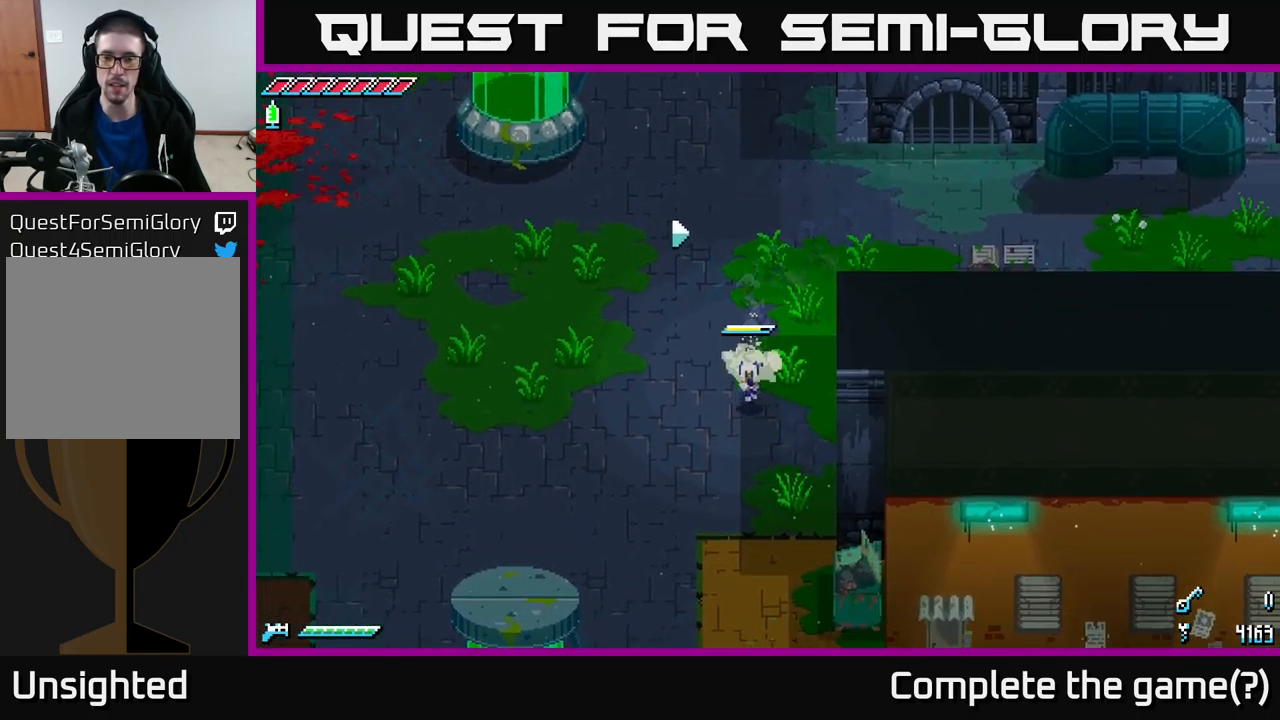
{"buttons": ["X"], "left_stick": "down", "right_stick": "center", "events": [[34, "A", "up"], [167, "X", "up"], [434, "X", "down"]]}
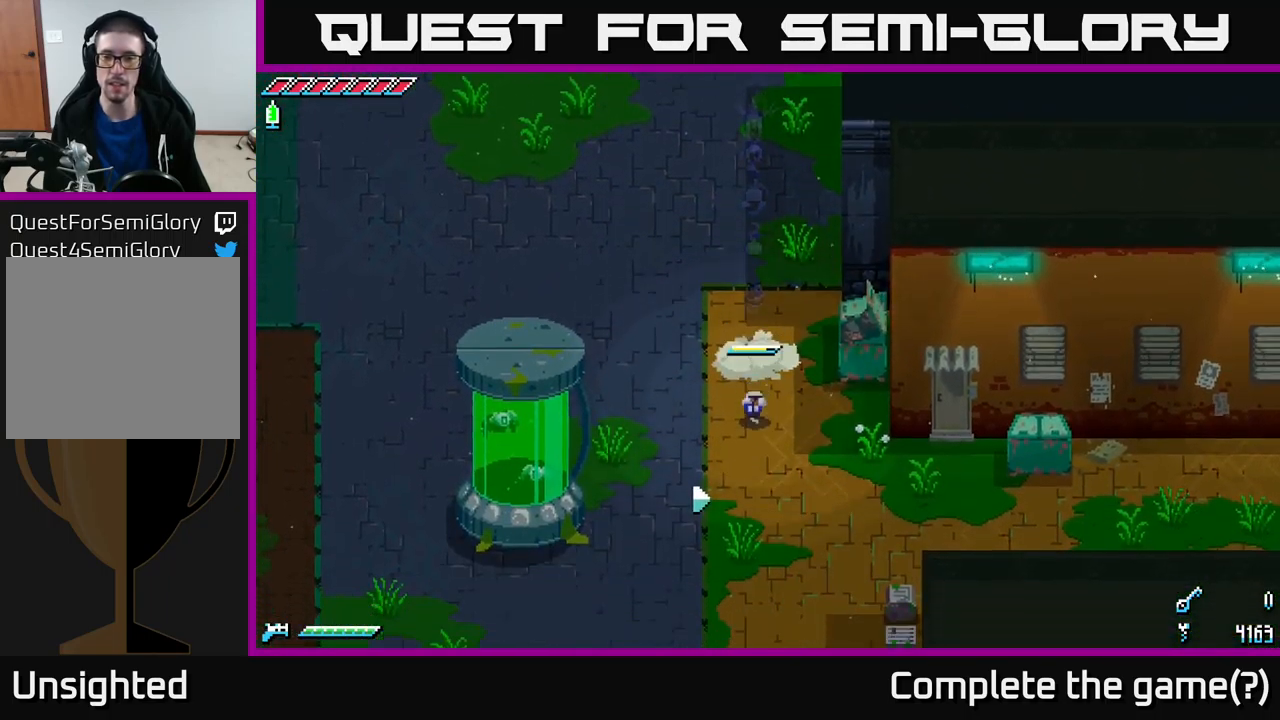
{"buttons": [], "left_stick": "center", "right_stick": "center", "events": [[234, "X", "up"], [334, "left_stick", "right"], [500, "left_stick", "center"]]}
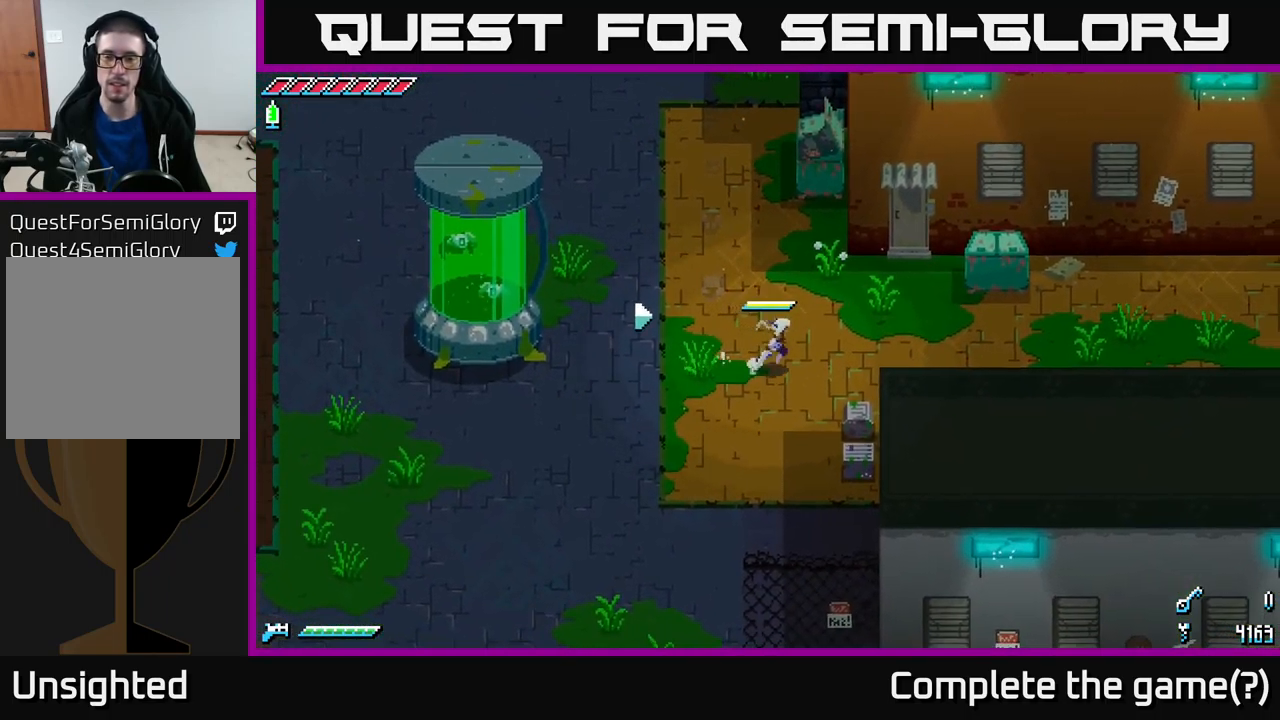
{"buttons": ["X"], "left_stick": "down", "right_stick": "center", "events": [[467, "X", "down"], [467, "left_stick", "down"]]}
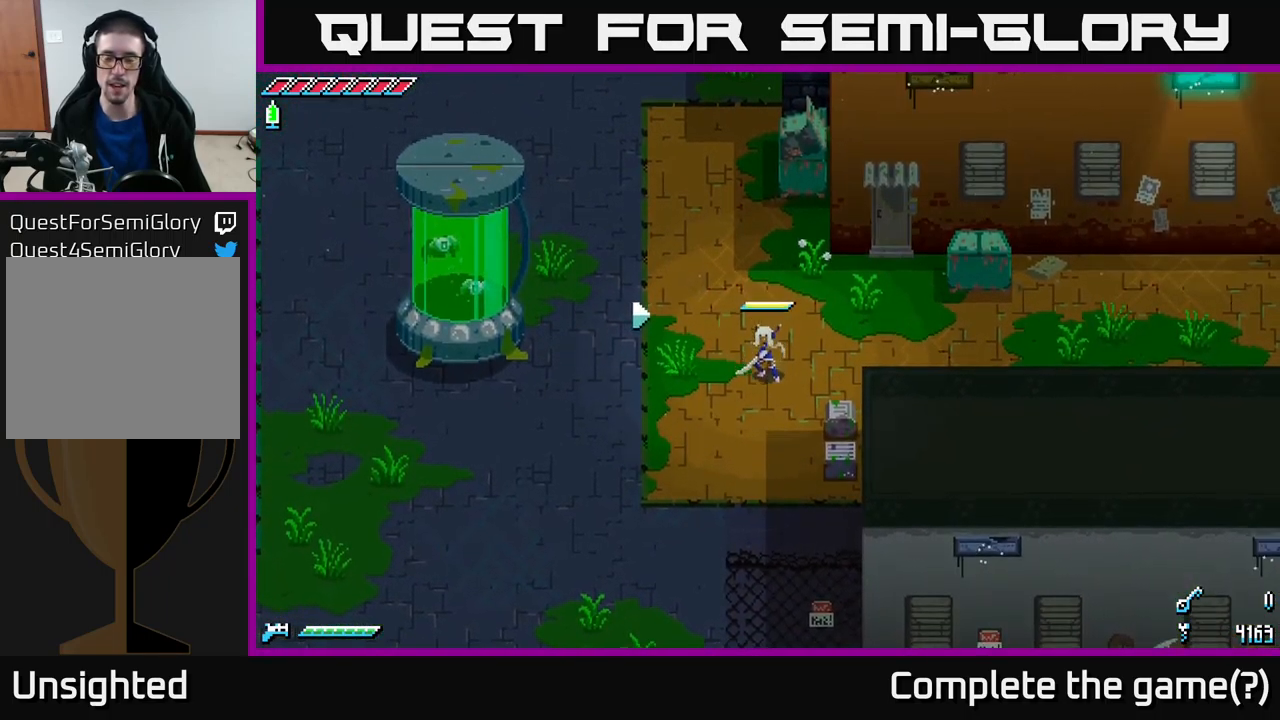
{"buttons": ["X"], "left_stick": "down-left", "right_stick": "center", "events": [[250, "left_stick", "down-left"]]}